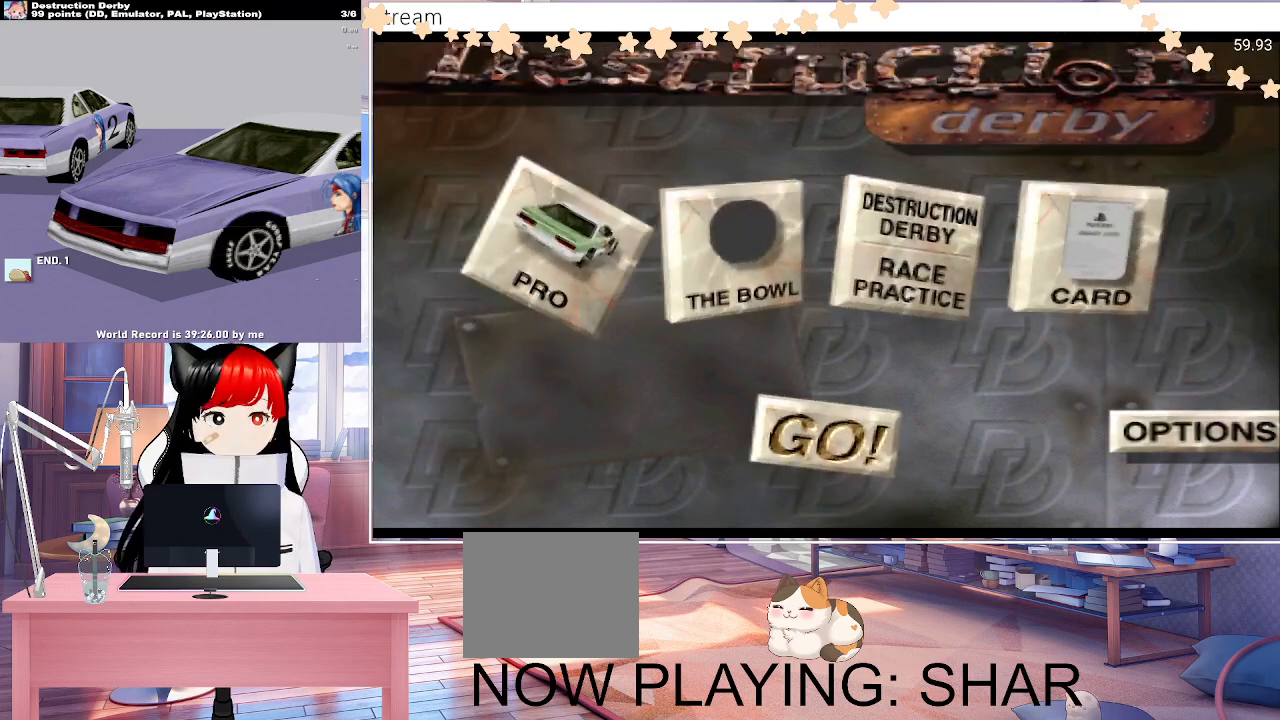
Gameplay with a controller (PlayStation layout); each line is a JSON object with the inputs held at the frame after it. "events" lists button and stick changes between this image and that frame as [ms after this image, input, new state], when the widget could be followed in between. Not read: left_stick right_stick.
{"buttons": ["R2"], "events": [[383, "R2", "down"]]}
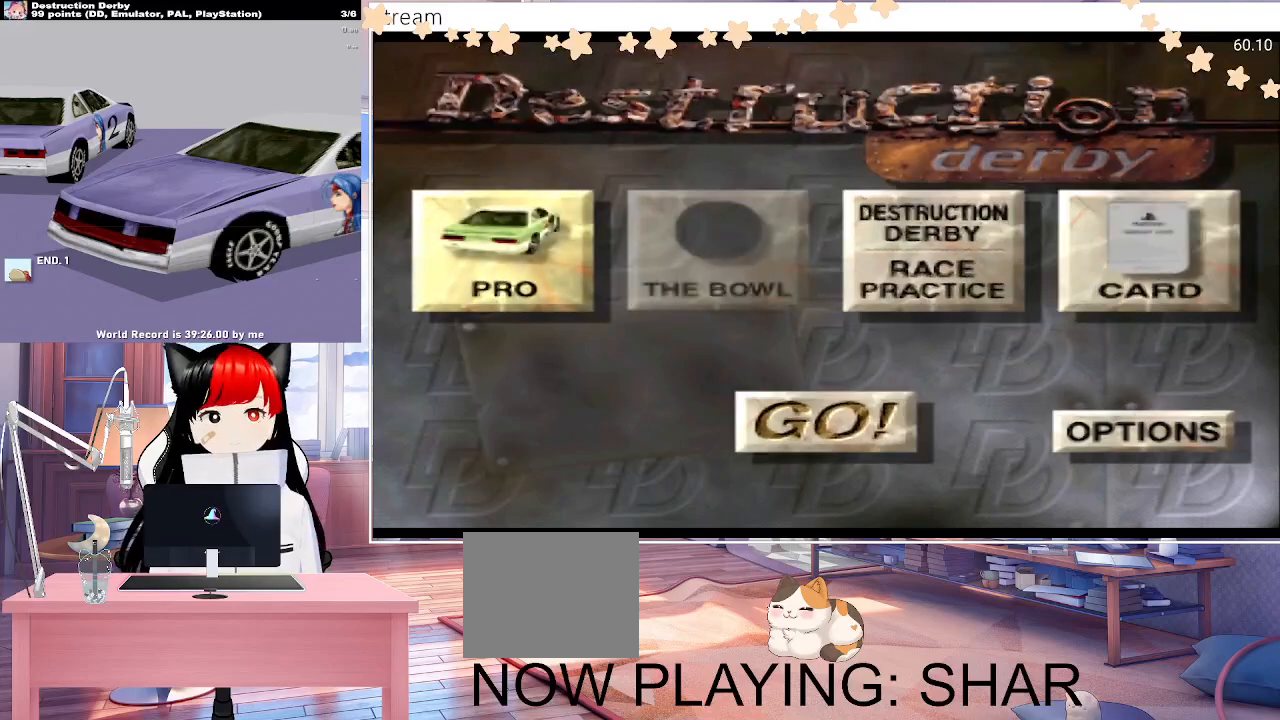
{"buttons": [], "events": [[100, "R2", "up"], [283, "DPAD_DOWN", "down"], [417, "DPAD_DOWN", "up"]]}
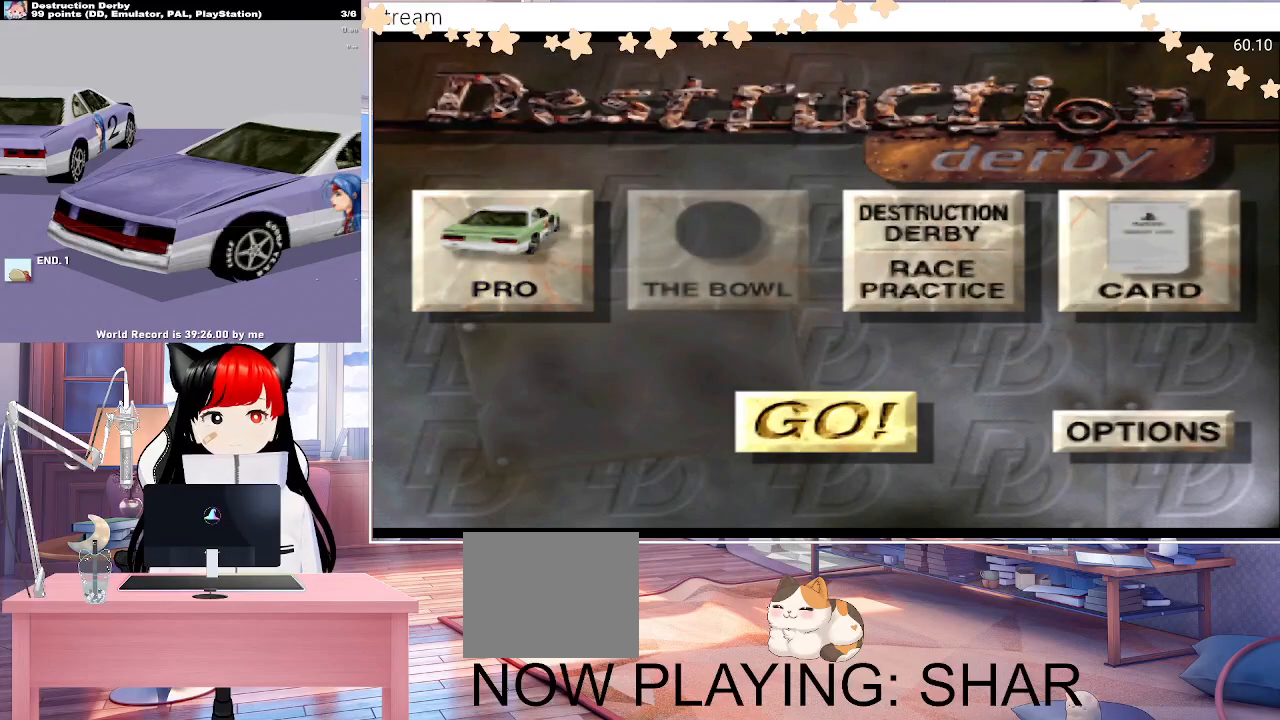
{"buttons": [], "events": []}
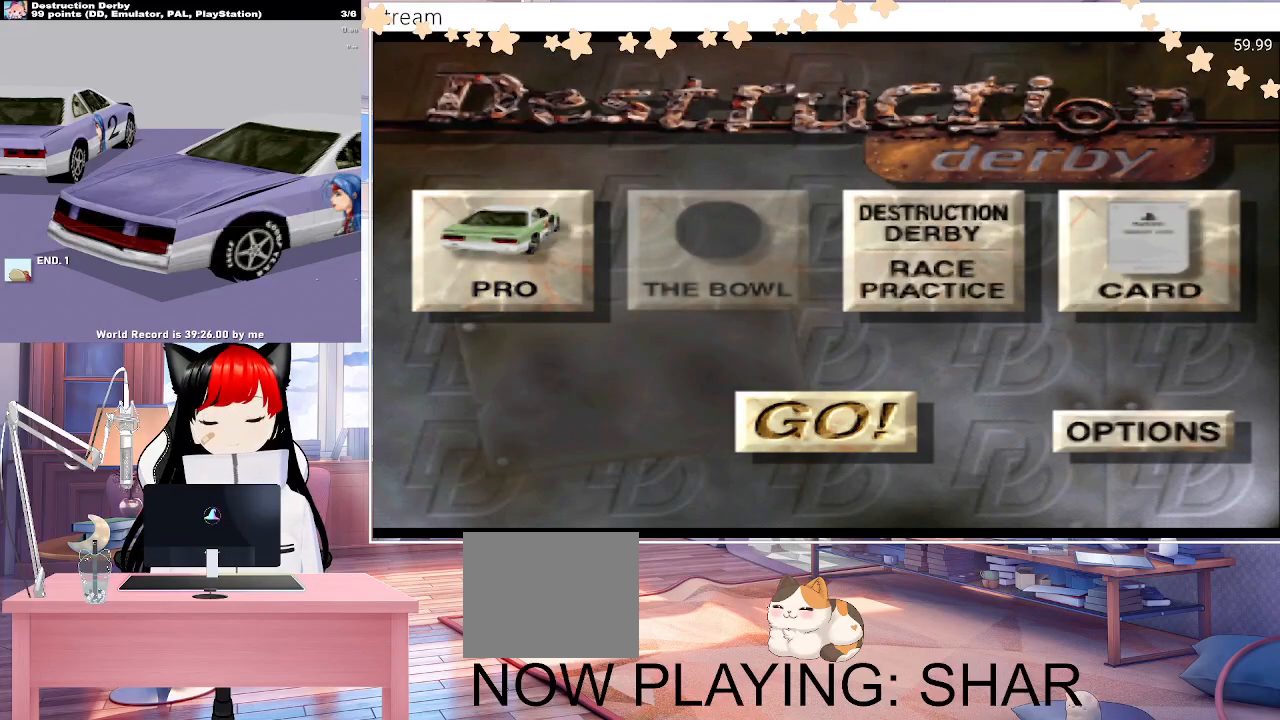
{"buttons": [], "events": []}
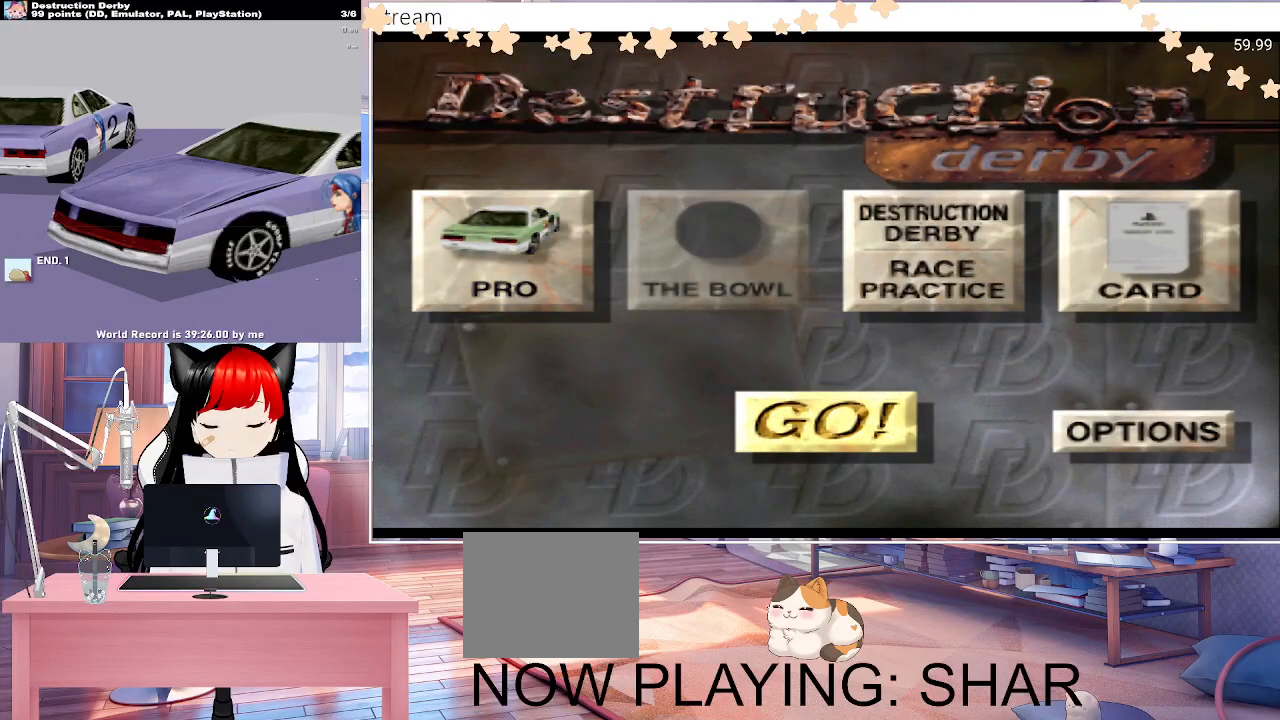
{"buttons": [], "events": [[267, "CROSS", "down"], [367, "CROSS", "up"]]}